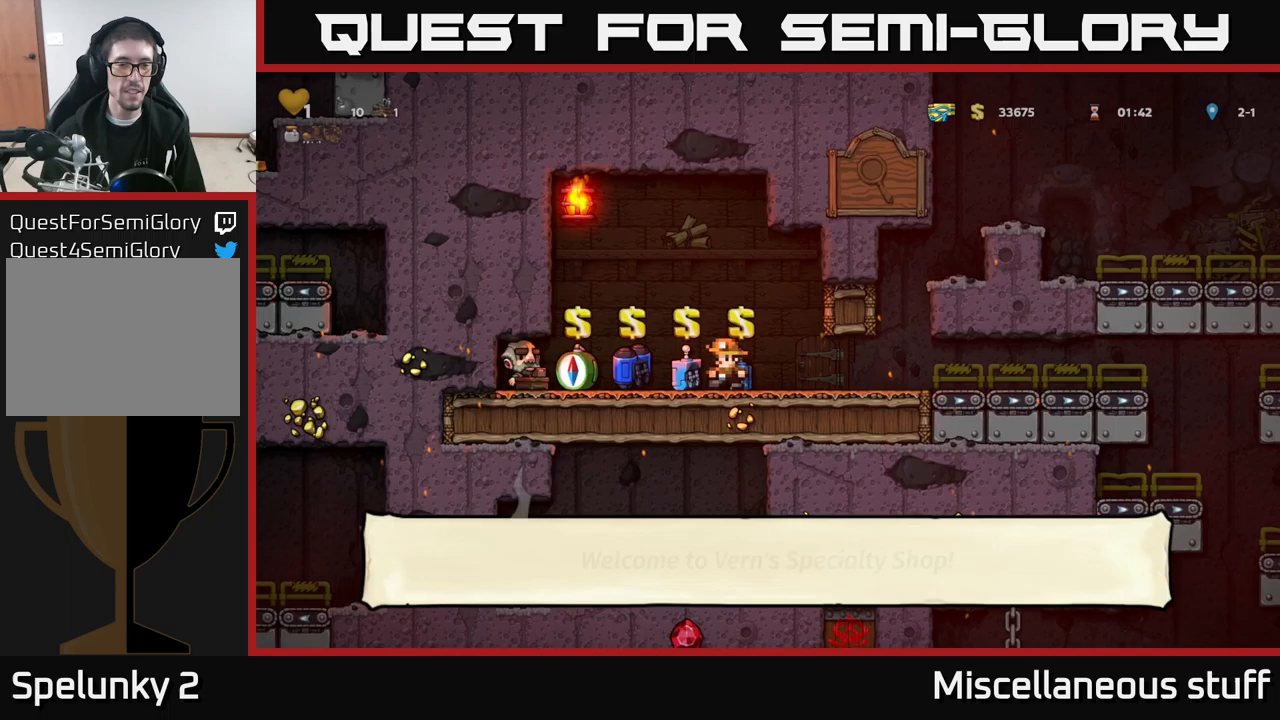
Gameplay with a controller (Xbox layout); each line is a JSON object with the inputs held at the frame after it. "events" lists button and stick changes between this image and that frame as [ms after this image, input, new state], when the widget could be followed in between. Not read: right_stick.
{"buttons": [], "left_stick": "center", "events": [[67, "DPAD_LEFT", "up"]]}
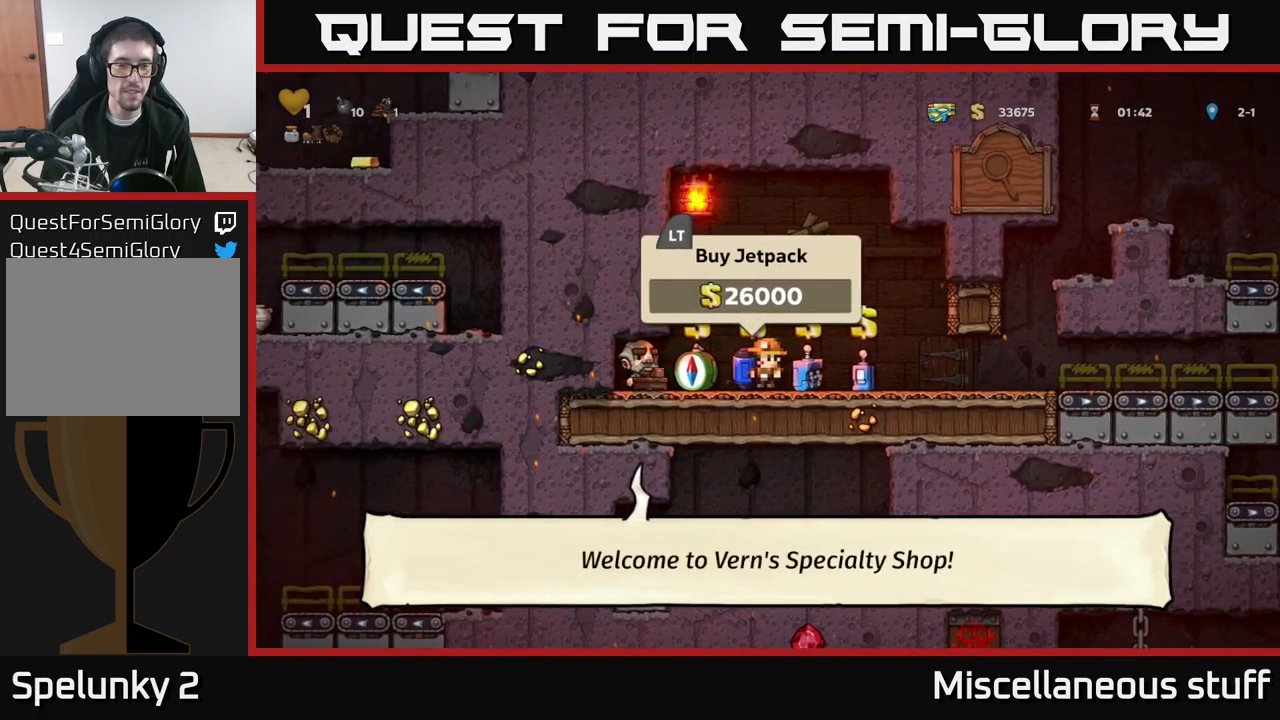
{"buttons": ["DPAD_RIGHT"], "left_stick": "center", "events": [[117, "L2", "down"], [200, "DPAD_RIGHT", "down"], [200, "L2", "up"]]}
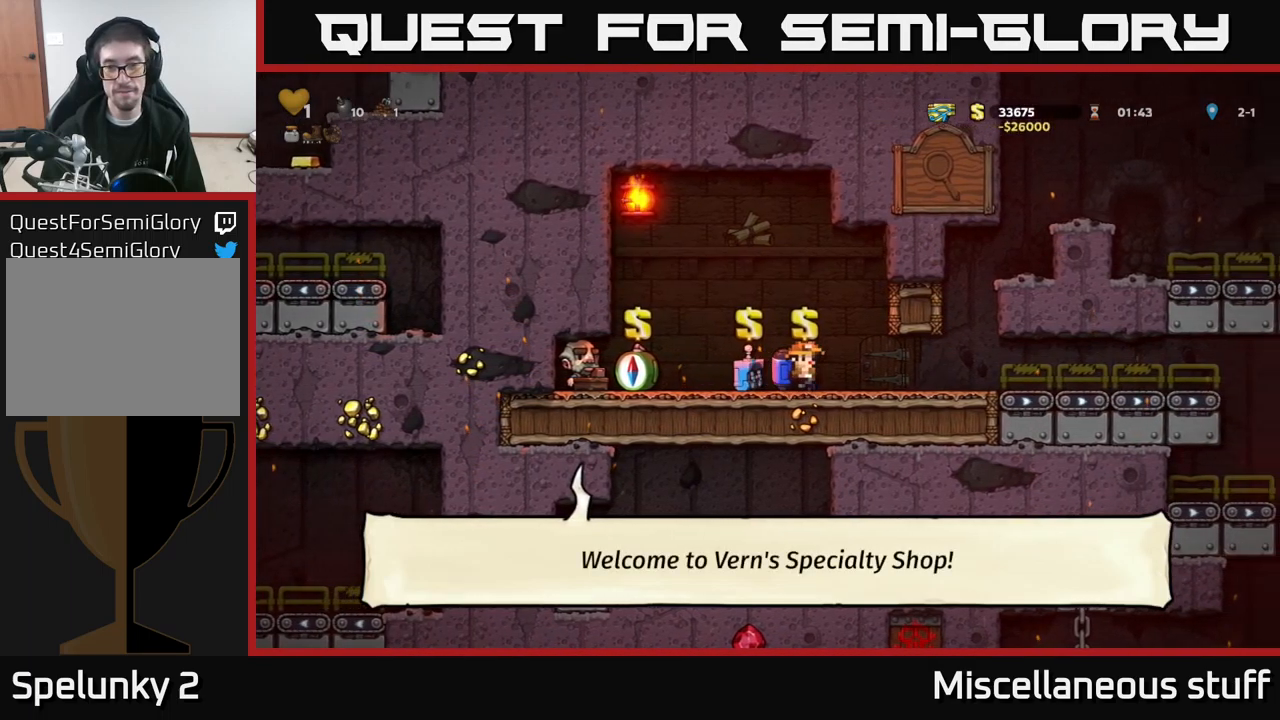
{"buttons": ["DPAD_RIGHT"], "left_stick": "center", "events": []}
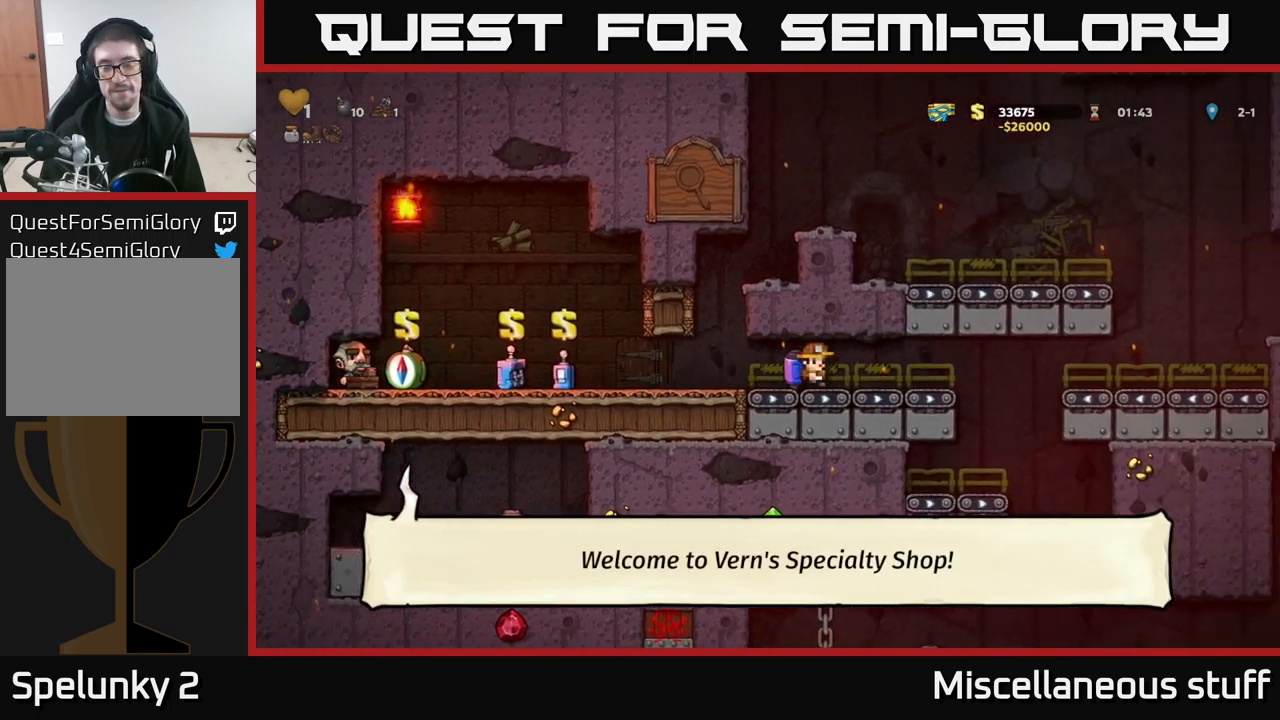
{"buttons": ["A", "DPAD_RIGHT"], "left_stick": "center", "events": [[333, "A", "down"], [433, "A", "up"], [483, "A", "down"]]}
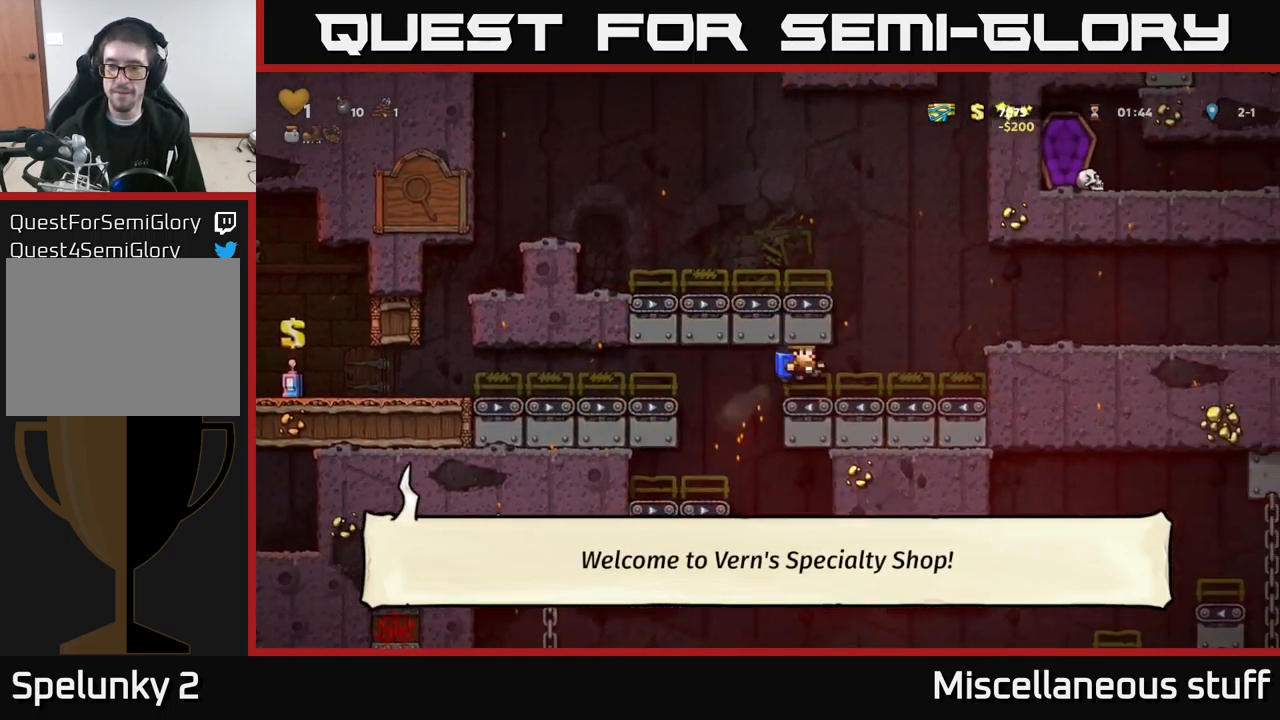
{"buttons": ["DPAD_RIGHT"], "left_stick": "center", "events": [[117, "A", "up"], [300, "A", "down"], [433, "A", "up"]]}
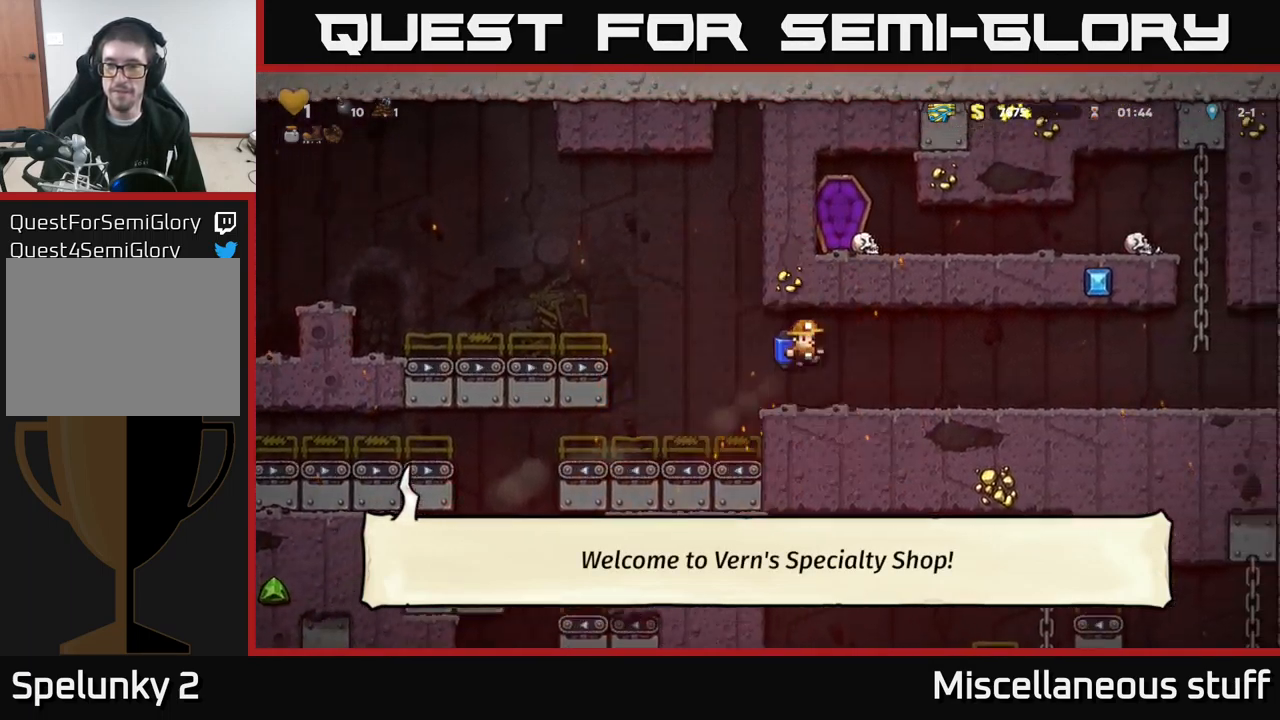
{"buttons": ["DPAD_LEFT"], "left_stick": "center", "events": [[217, "DPAD_RIGHT", "up"], [300, "DPAD_LEFT", "down"]]}
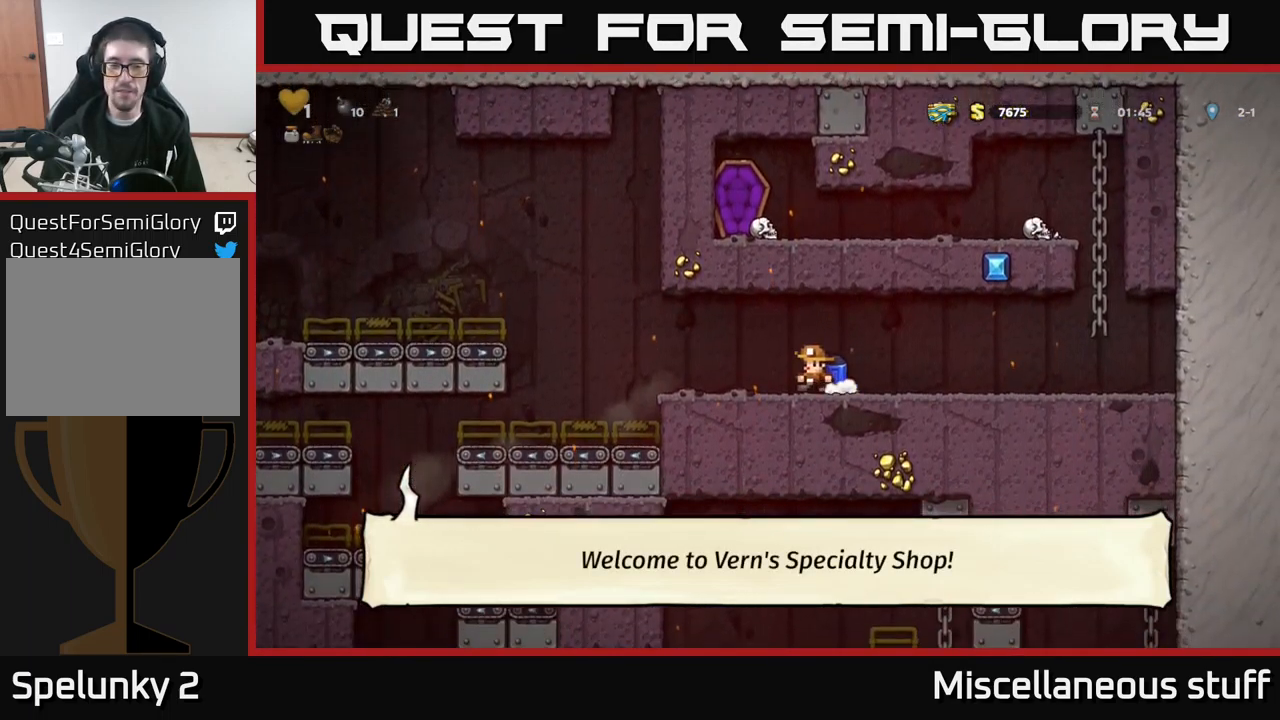
{"buttons": ["DPAD_LEFT"], "left_stick": "center", "events": []}
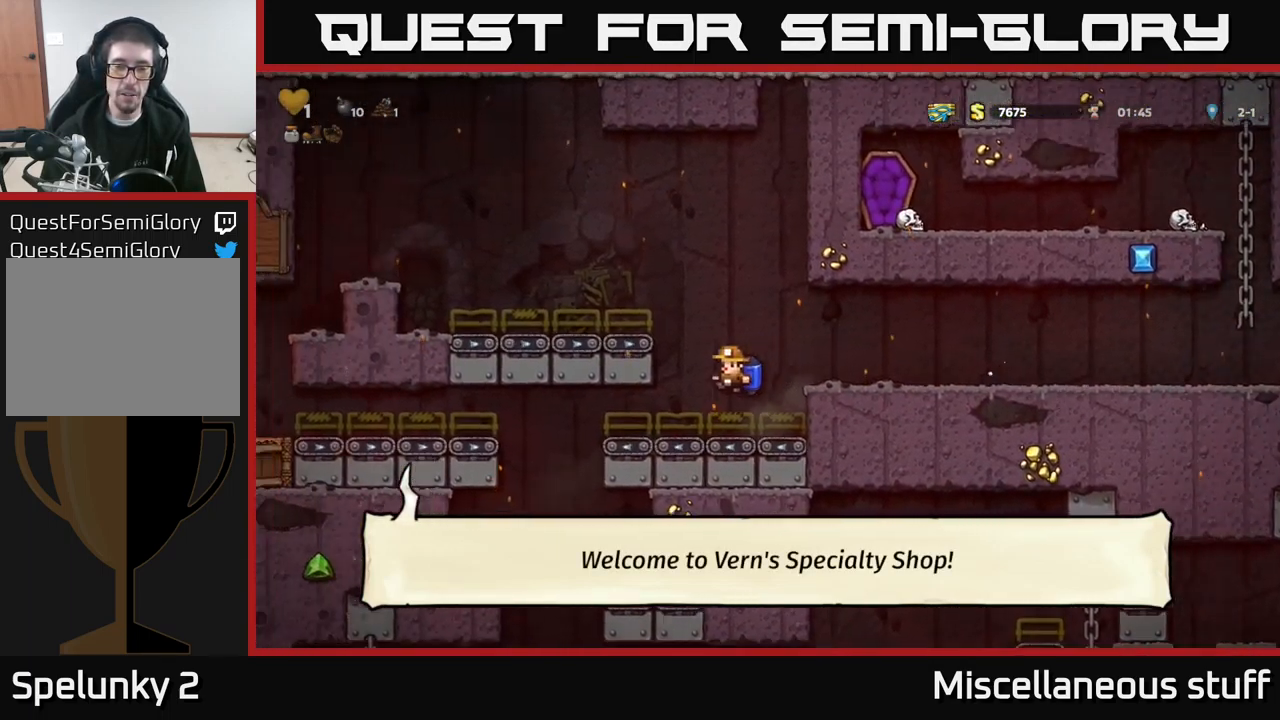
{"buttons": ["DPAD_RIGHT"], "left_stick": "center", "events": [[267, "DPAD_LEFT", "up"], [500, "DPAD_RIGHT", "down"]]}
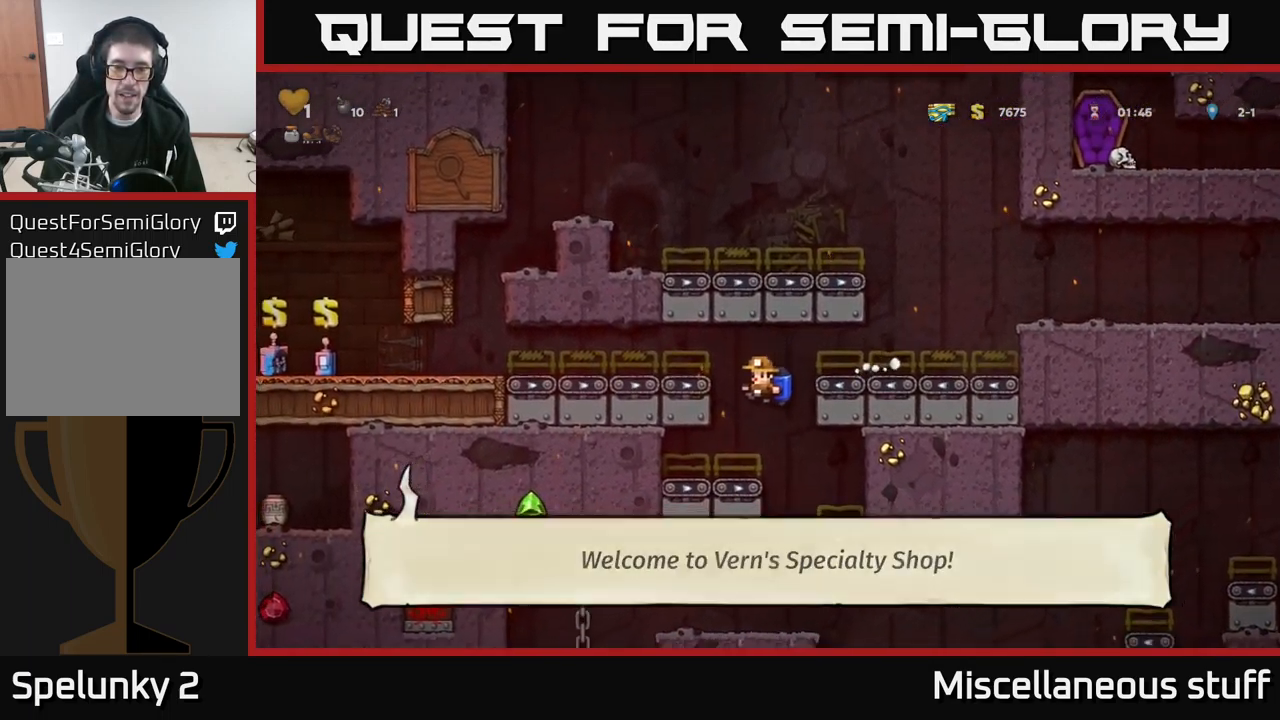
{"buttons": ["DPAD_LEFT"], "left_stick": "center", "events": [[300, "DPAD_RIGHT", "up"], [433, "DPAD_LEFT", "down"]]}
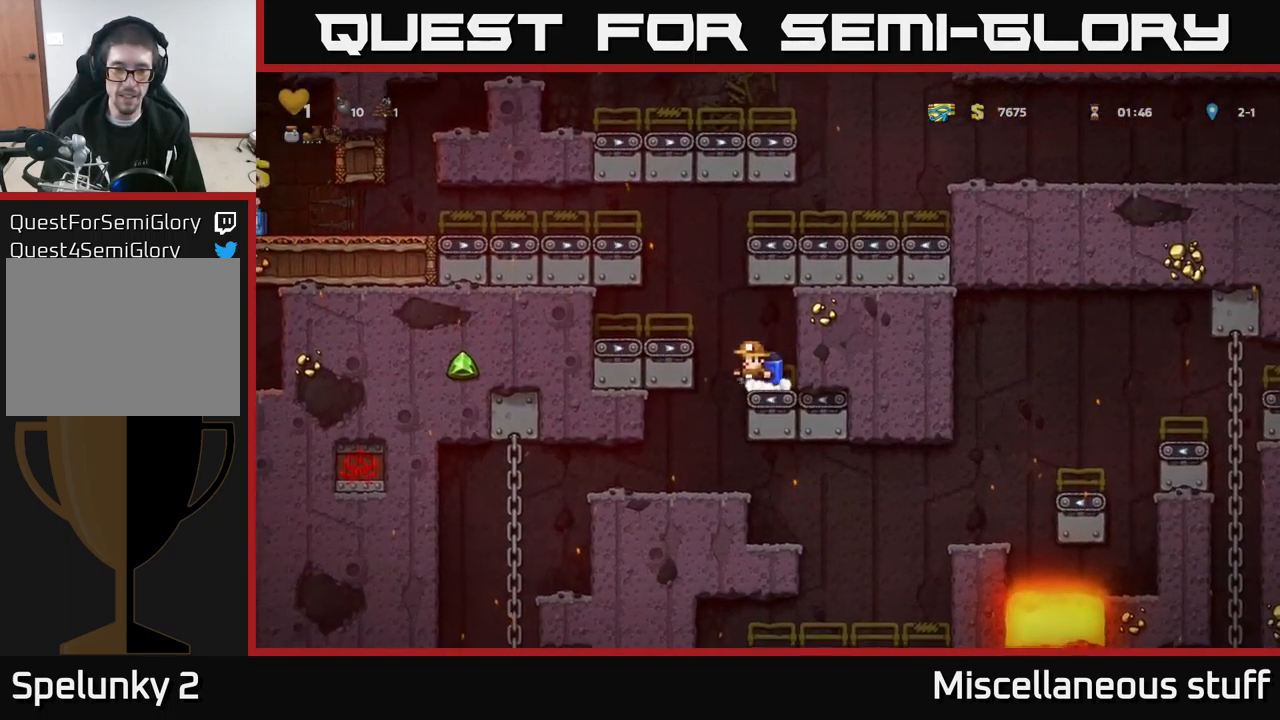
{"buttons": ["DPAD_LEFT"], "left_stick": "center", "events": [[133, "DPAD_LEFT", "up"], [400, "DPAD_LEFT", "down"]]}
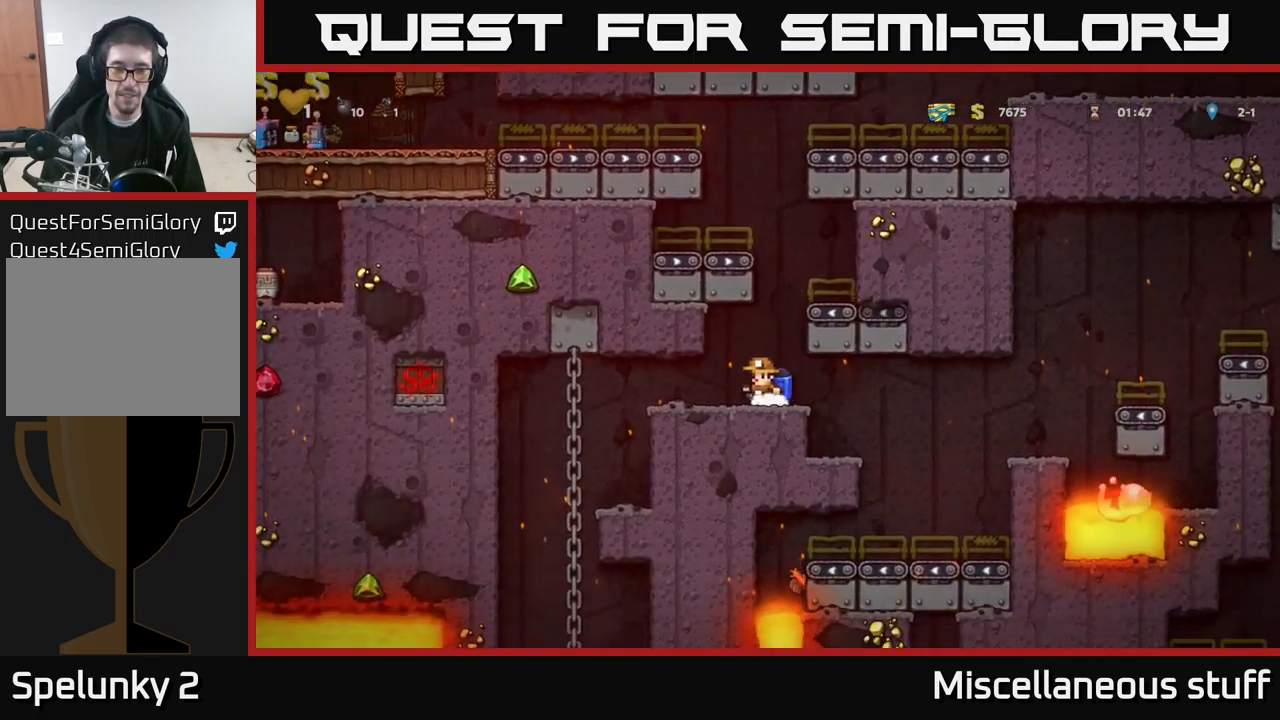
{"buttons": ["A", "DPAD_DOWN"], "left_stick": "center", "events": [[266, "DPAD_UP", "down"], [416, "DPAD_UP", "up"], [433, "DPAD_DOWN", "down"], [449, "DPAD_LEFT", "up"], [483, "A", "down"]]}
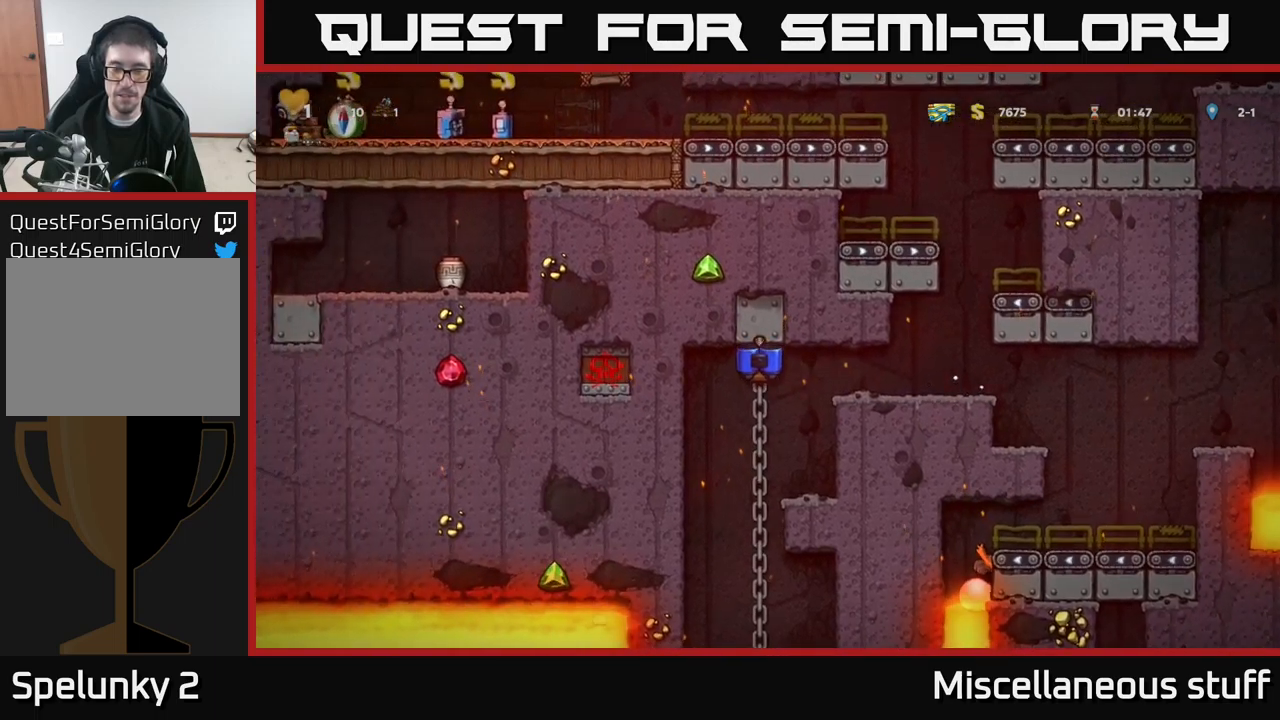
{"buttons": ["DPAD_DOWN"], "left_stick": "center", "events": [[17, "DPAD_DOWN", "up"], [33, "A", "up"], [367, "DPAD_UP", "down"], [433, "DPAD_UP", "up"], [467, "DPAD_DOWN", "down"]]}
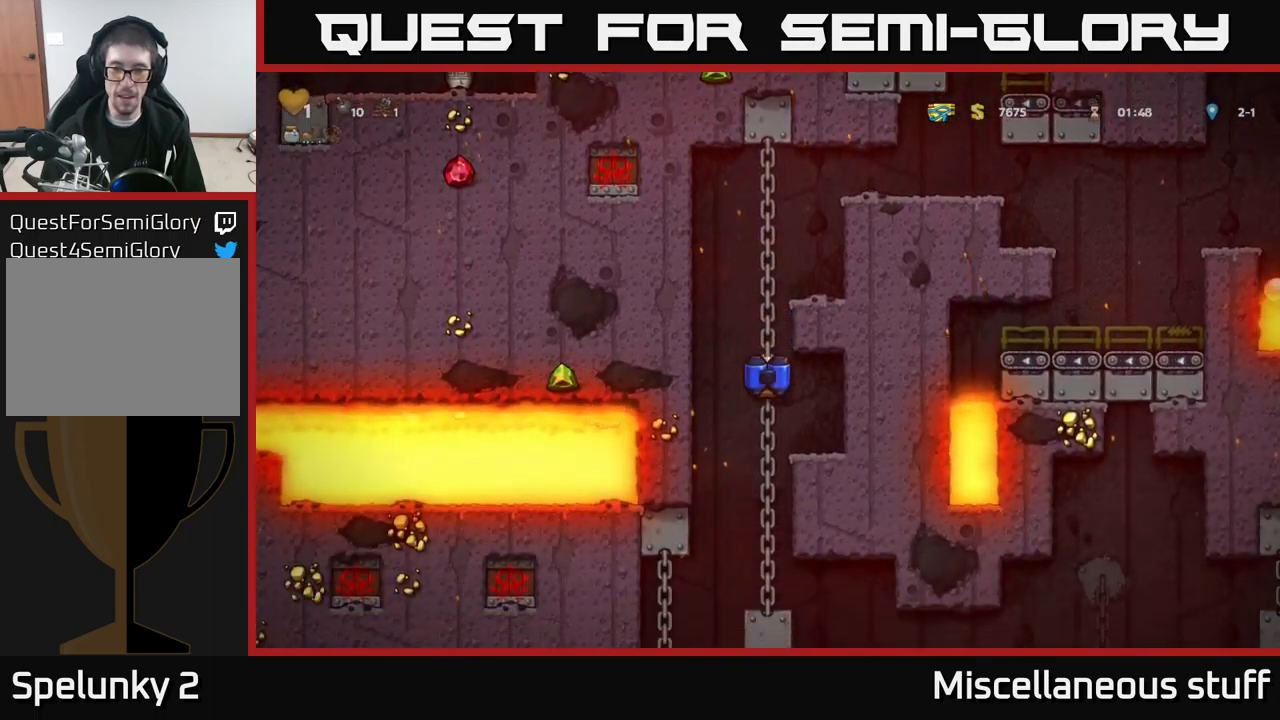
{"buttons": ["DPAD_LEFT"], "left_stick": "center", "events": [[50, "A", "down"], [183, "A", "up"], [183, "DPAD_DOWN", "up"], [467, "DPAD_LEFT", "down"]]}
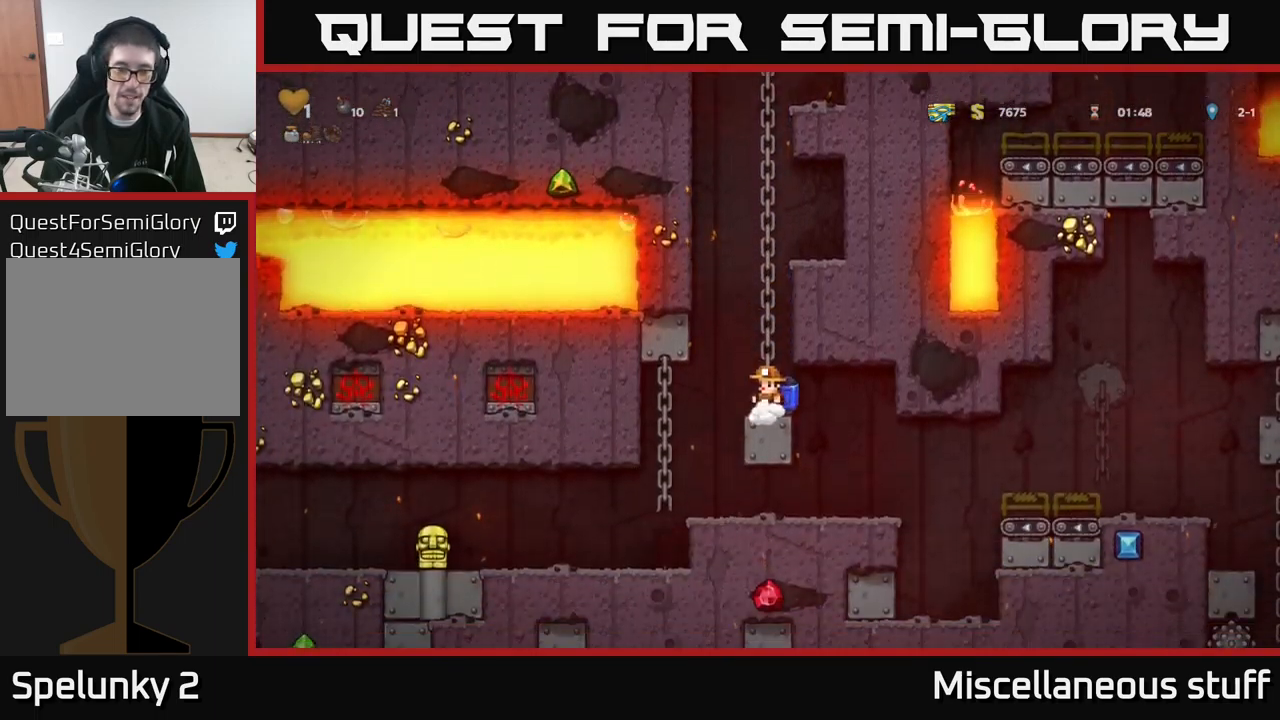
{"buttons": [], "left_stick": "center", "events": [[150, "DPAD_LEFT", "up"]]}
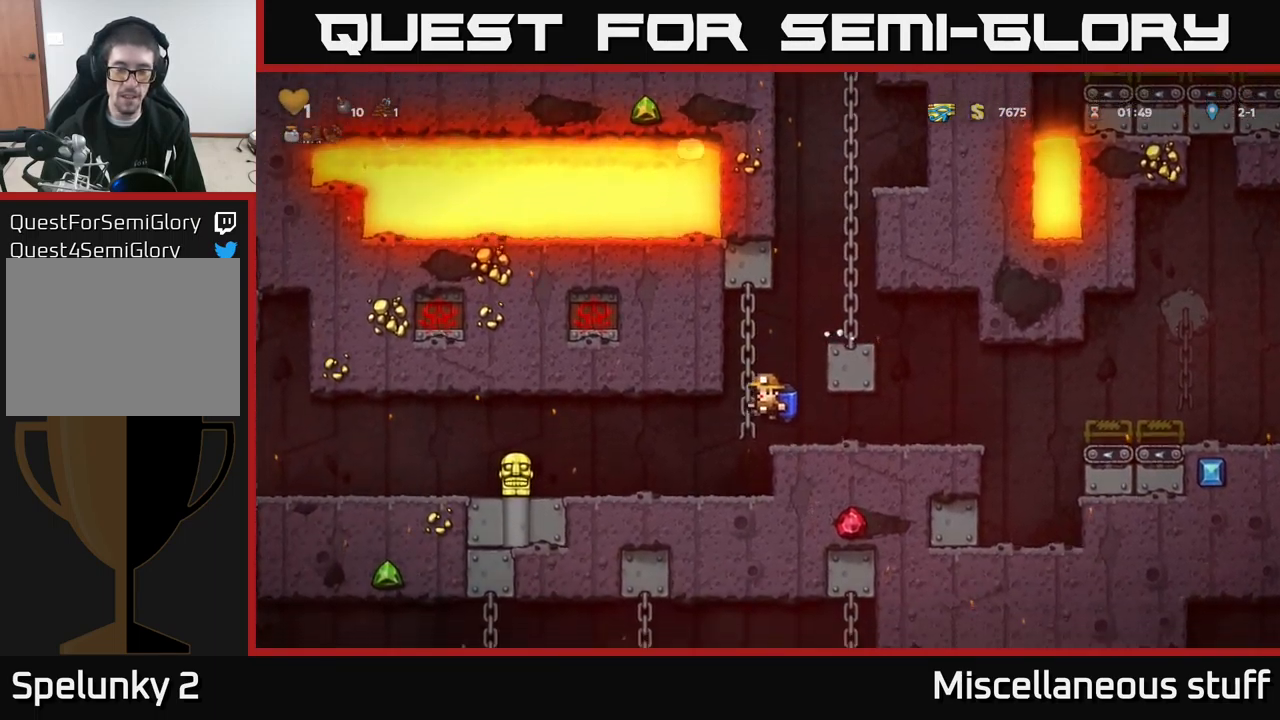
{"buttons": ["DPAD_LEFT"], "left_stick": "center", "events": [[67, "DPAD_LEFT", "down"]]}
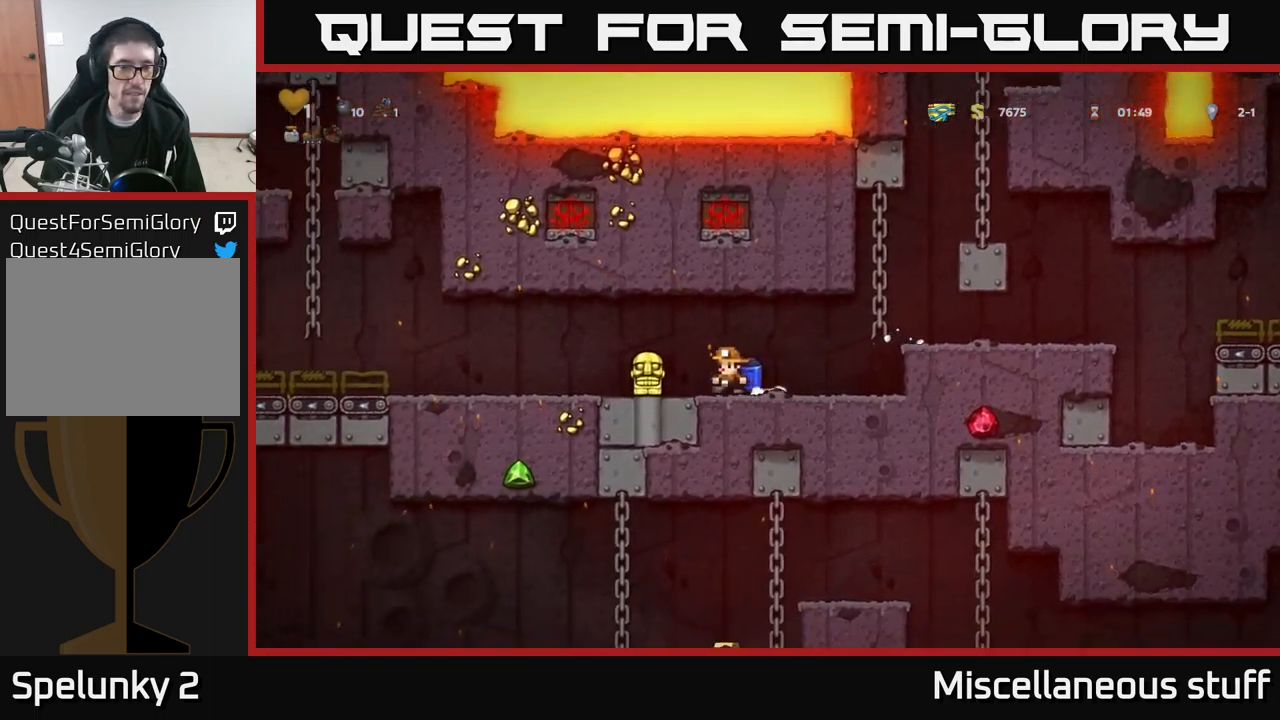
{"buttons": ["DPAD_RIGHT"], "left_stick": "center", "events": [[317, "DPAD_LEFT", "up"], [433, "DPAD_RIGHT", "down"]]}
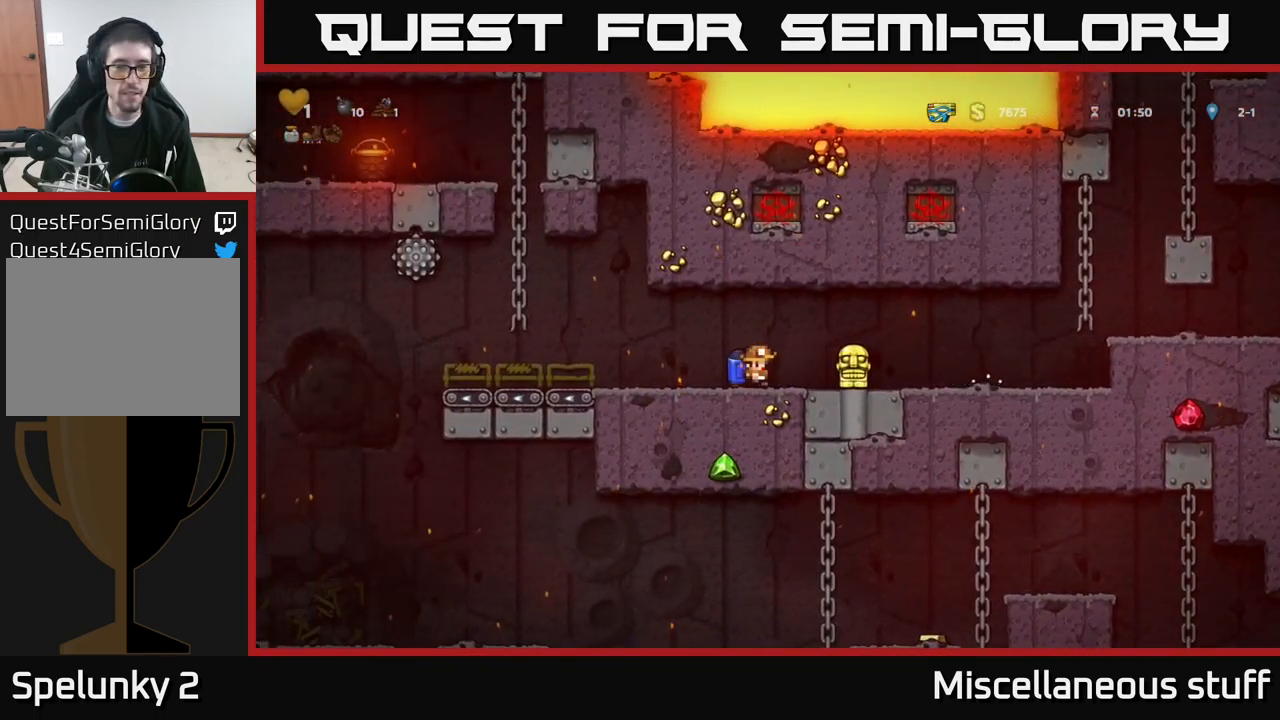
{"buttons": [], "left_stick": "center", "events": [[233, "DPAD_DOWN", "down"], [250, "DPAD_RIGHT", "up"], [300, "DPAD_DOWN", "up"]]}
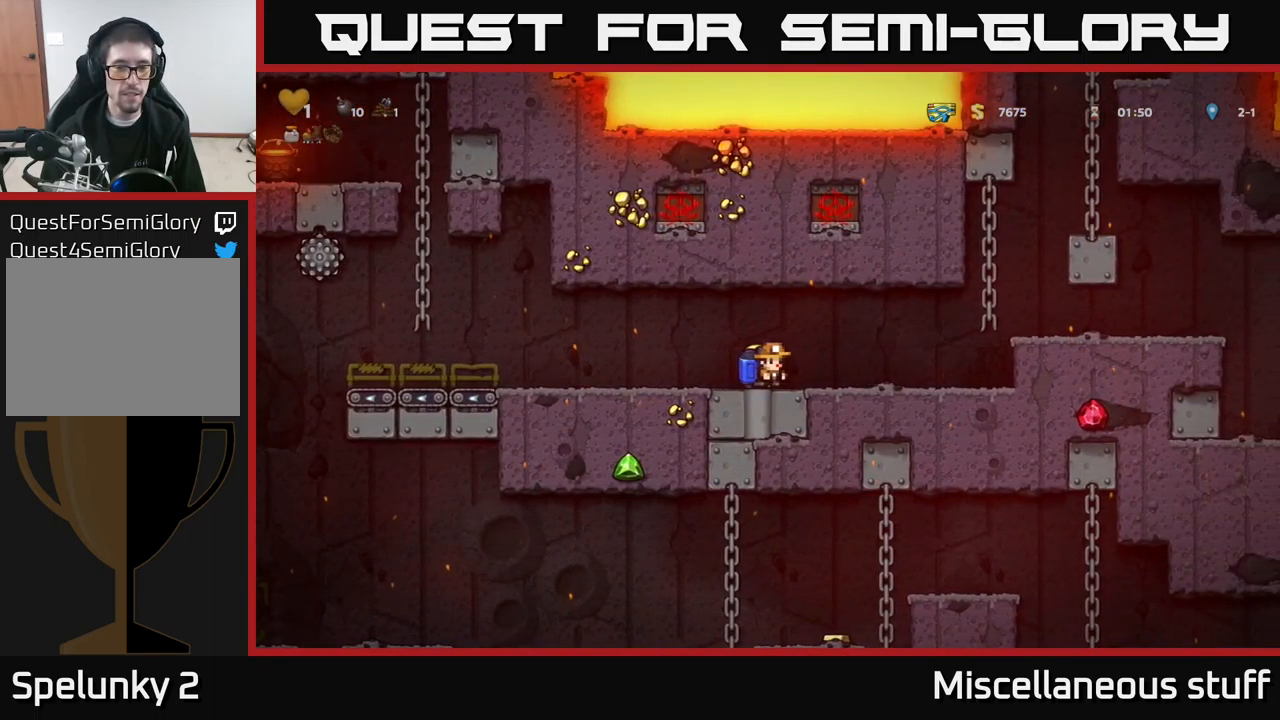
{"buttons": ["DPAD_DOWN"], "left_stick": "center", "events": [[467, "DPAD_DOWN", "down"]]}
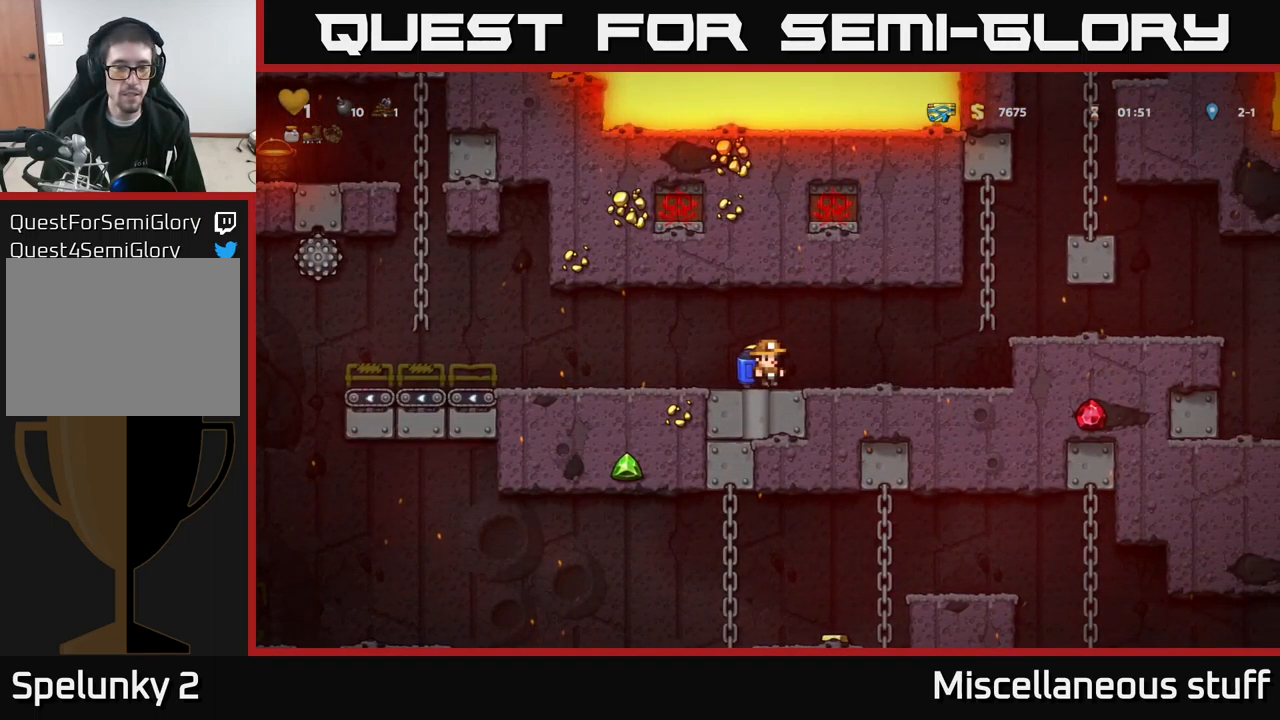
{"buttons": ["DPAD_LEFT"], "left_stick": "center", "events": [[50, "X", "down"], [67, "DPAD_LEFT", "down"], [83, "DPAD_DOWN", "up"], [83, "X", "up"]]}
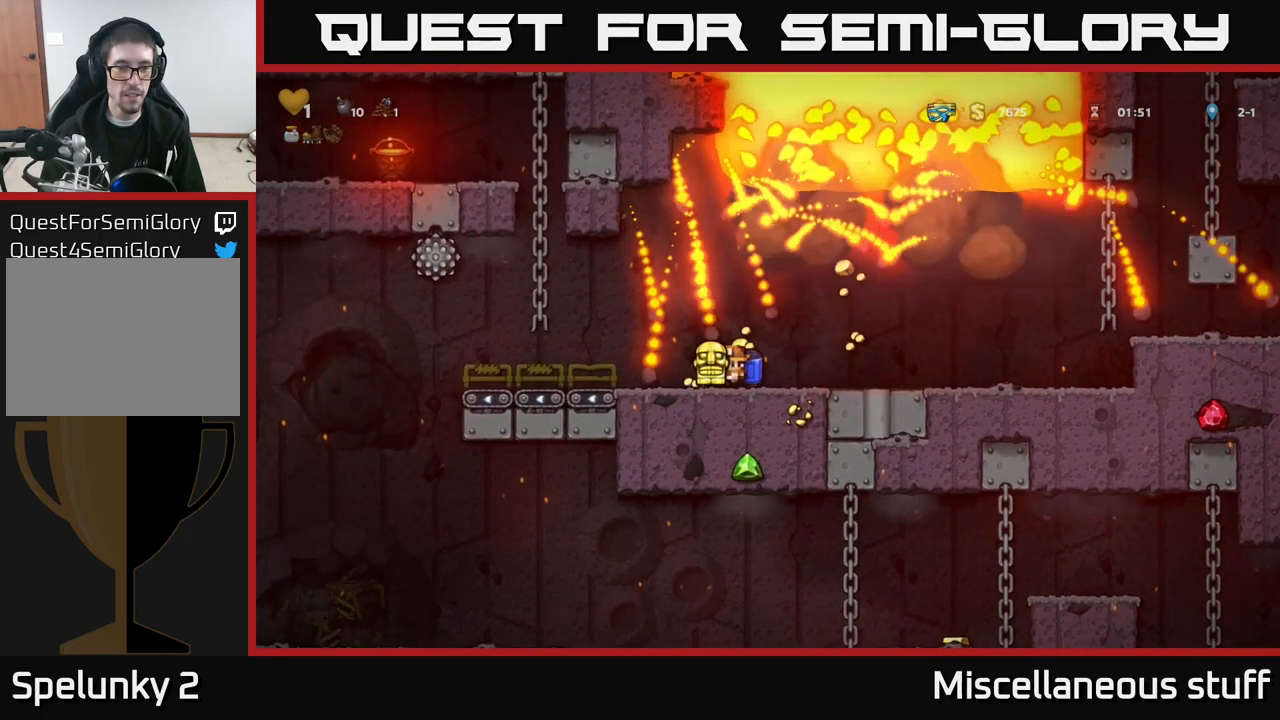
{"buttons": ["DPAD_LEFT"], "left_stick": "center", "events": []}
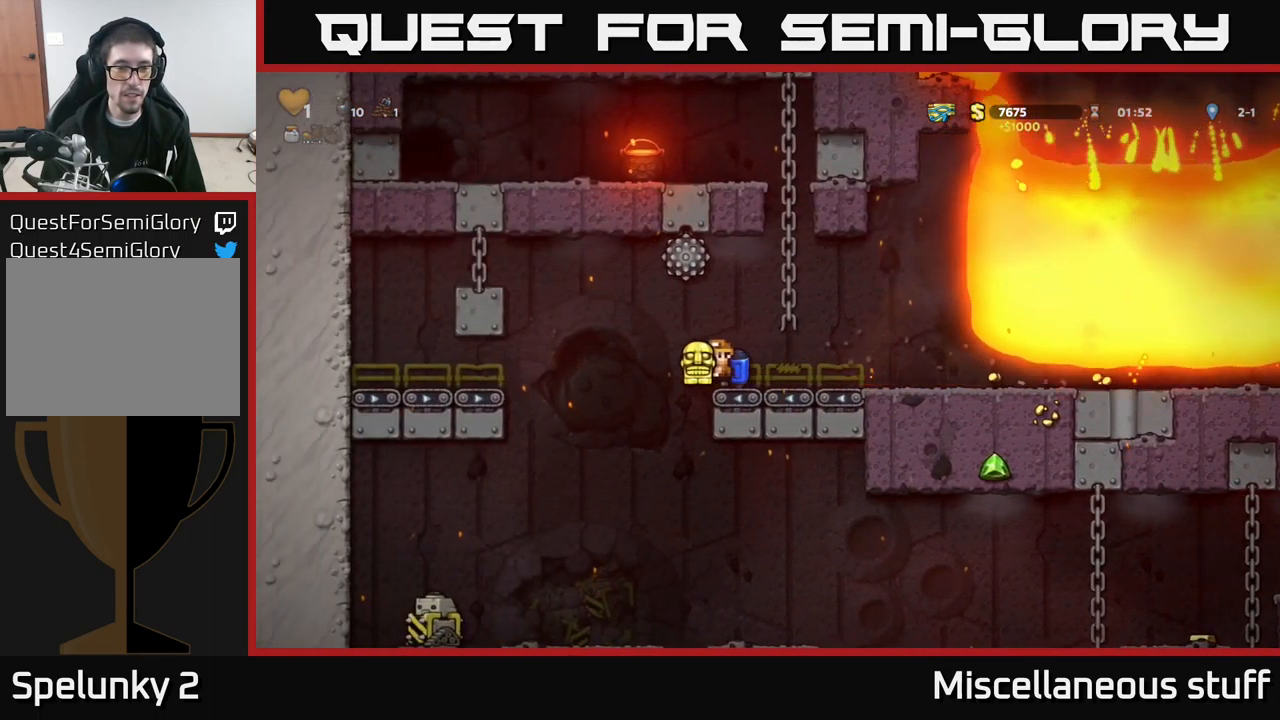
{"buttons": ["A"], "left_stick": "center", "events": [[234, "DPAD_LEFT", "up"], [284, "DPAD_RIGHT", "down"], [450, "DPAD_RIGHT", "up"], [484, "A", "down"]]}
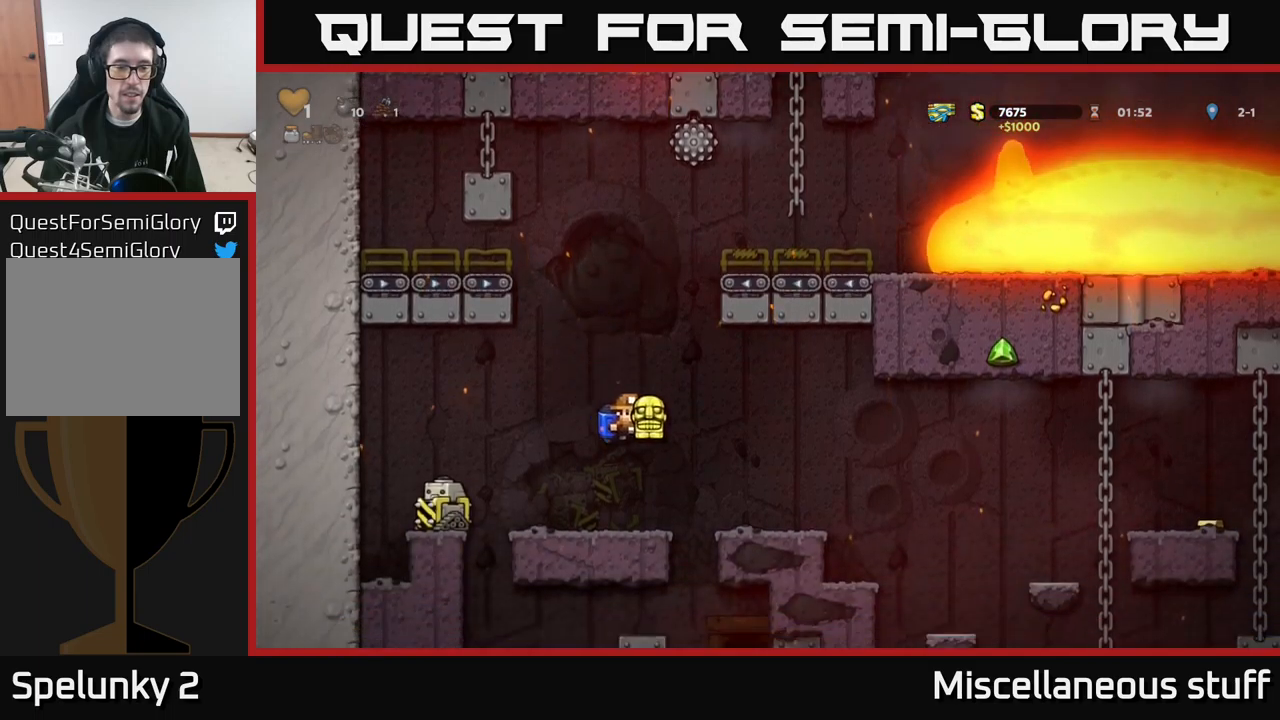
{"buttons": ["DPAD_RIGHT"], "left_stick": "center", "events": [[100, "A", "up"], [284, "DPAD_RIGHT", "down"]]}
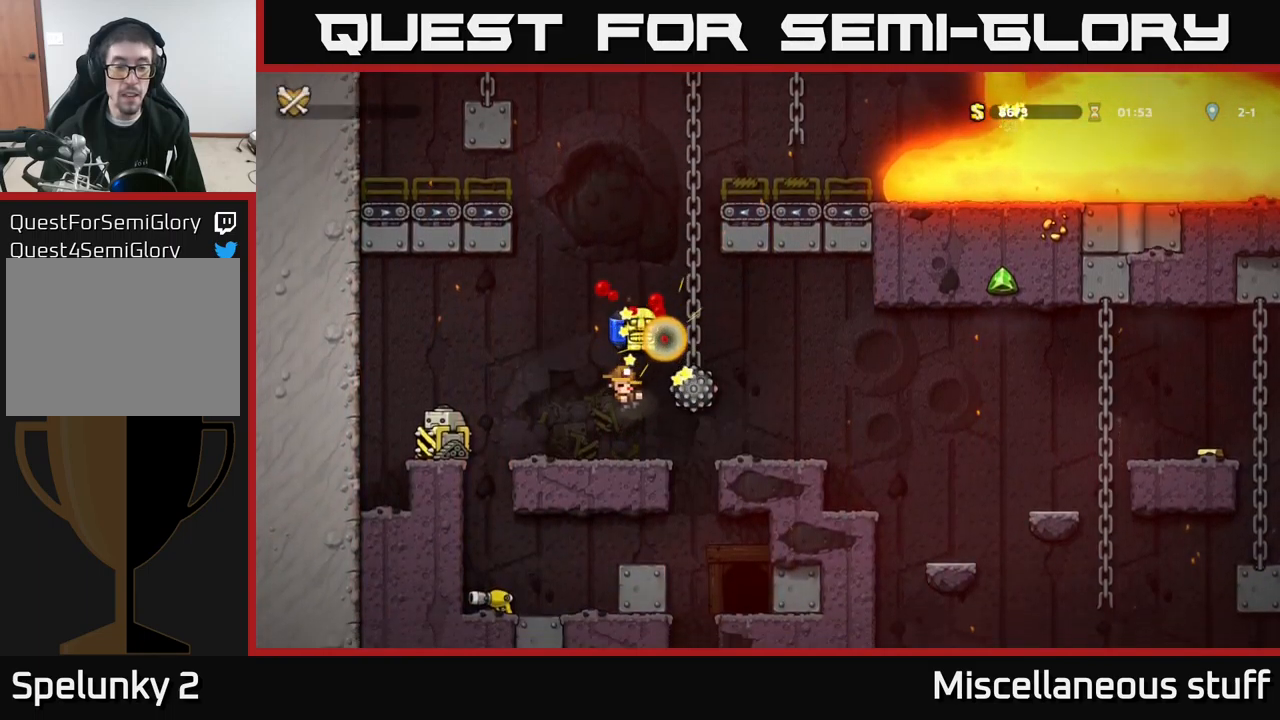
{"buttons": [], "left_stick": "center", "events": [[84, "DPAD_RIGHT", "up"]]}